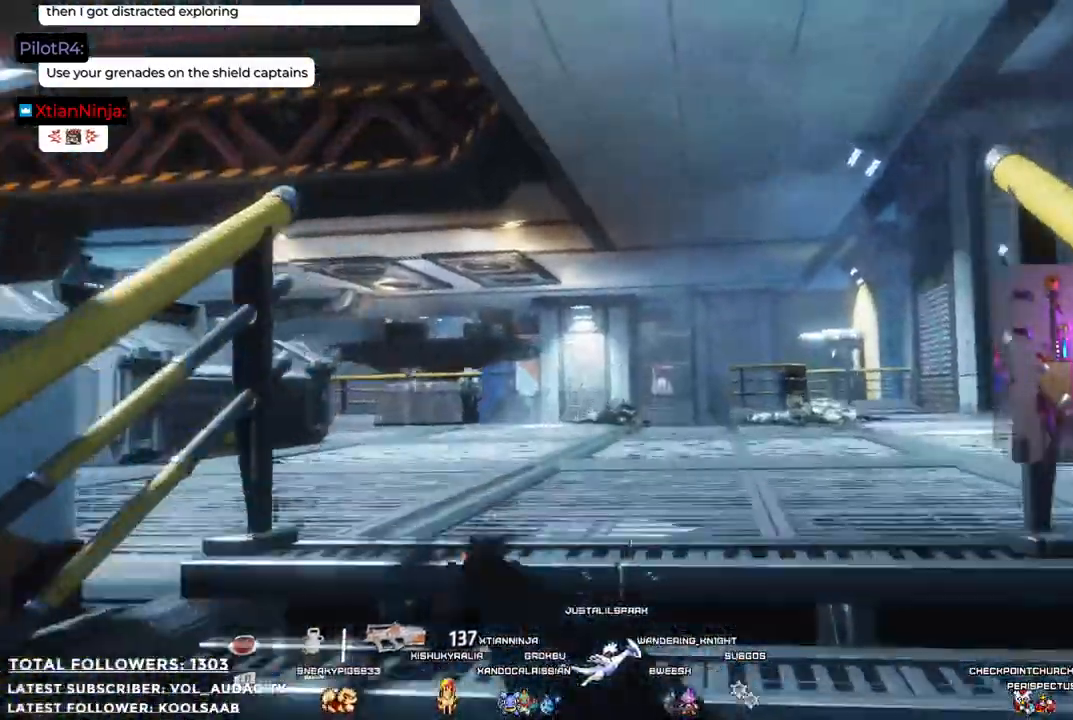
Gameplay with a controller (Xbox layout); each line is a JSON object with the inputs held at the frame after it. "events" lists button and stick changes between this image and that frame as [ms after this image, input, new state], when the widget could be followed in between. Not read: R3.
{"buttons": [], "left_stick": "up", "right_stick": "down", "events": [[283, "right_stick", "down"]]}
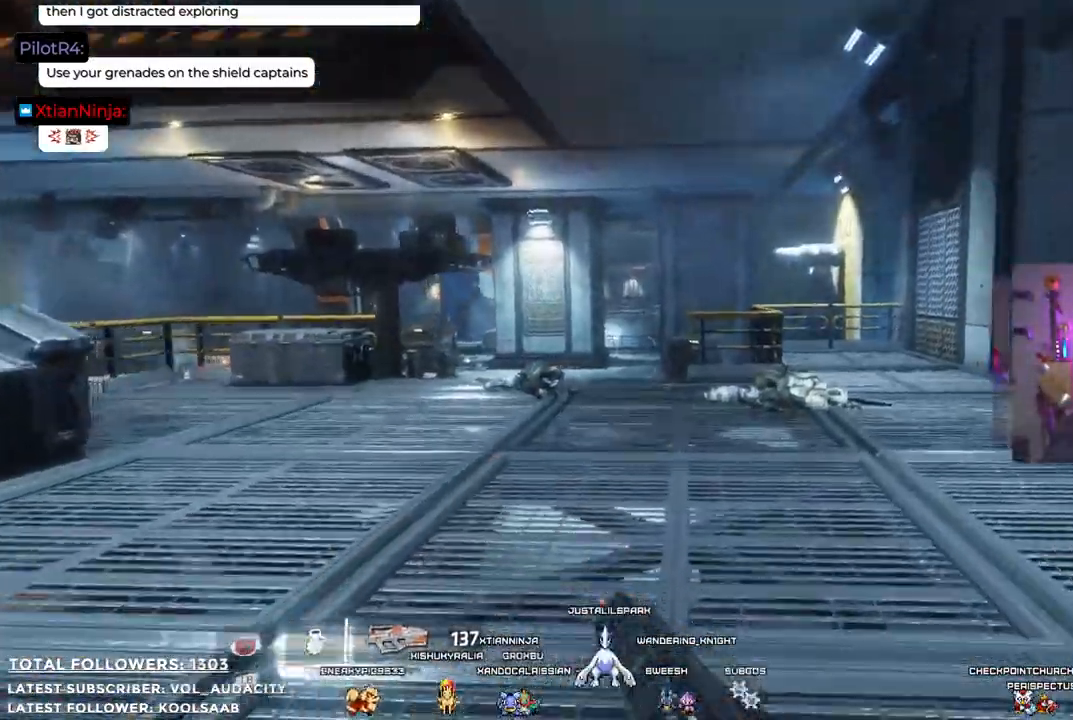
{"buttons": [], "left_stick": "up", "right_stick": "center", "events": [[17, "right_stick", "right"], [101, "left_stick", "up-right"], [318, "left_stick", "up"], [318, "right_stick", "center"]]}
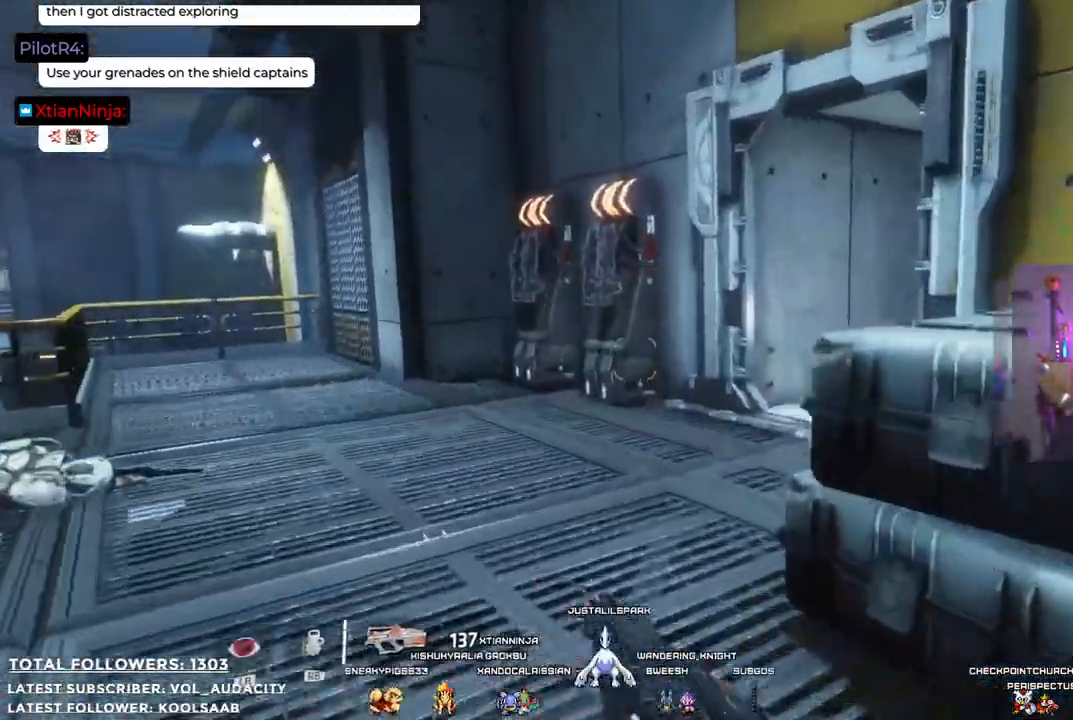
{"buttons": [], "left_stick": "up", "right_stick": "left", "events": [[351, "right_stick", "left"]]}
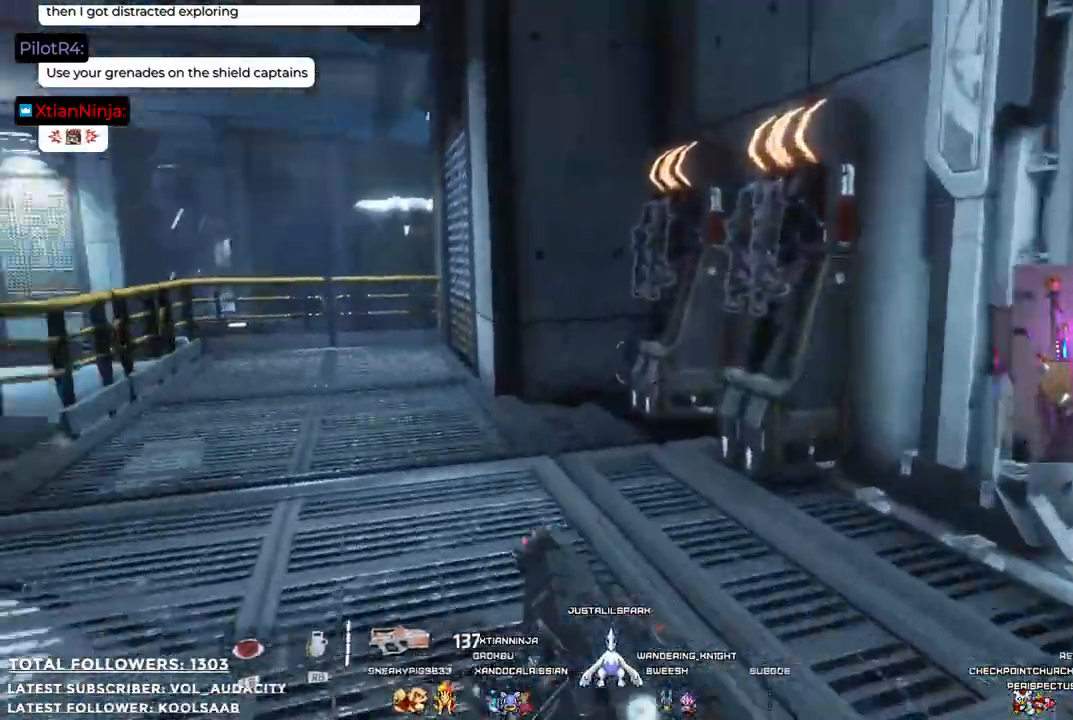
{"buttons": [], "left_stick": "up-right", "right_stick": "right", "events": [[33, "left_stick", "up-right"], [50, "right_stick", "right"]]}
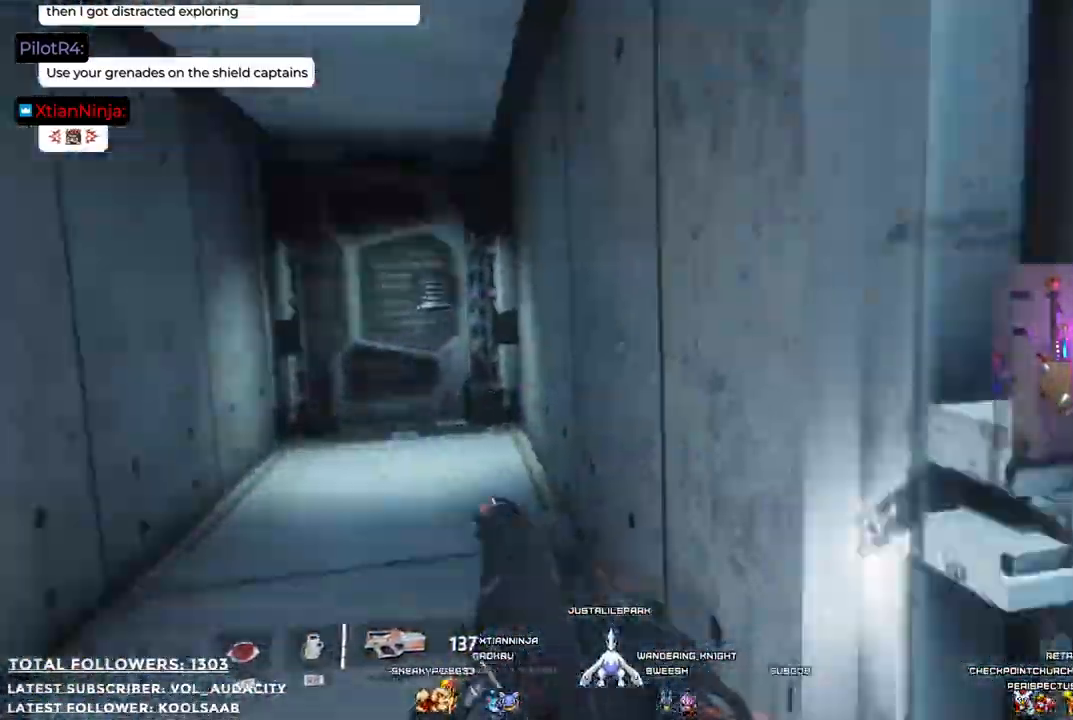
{"buttons": [], "left_stick": "up", "right_stick": "center", "events": [[16, "left_stick", "up"], [16, "right_stick", "center"]]}
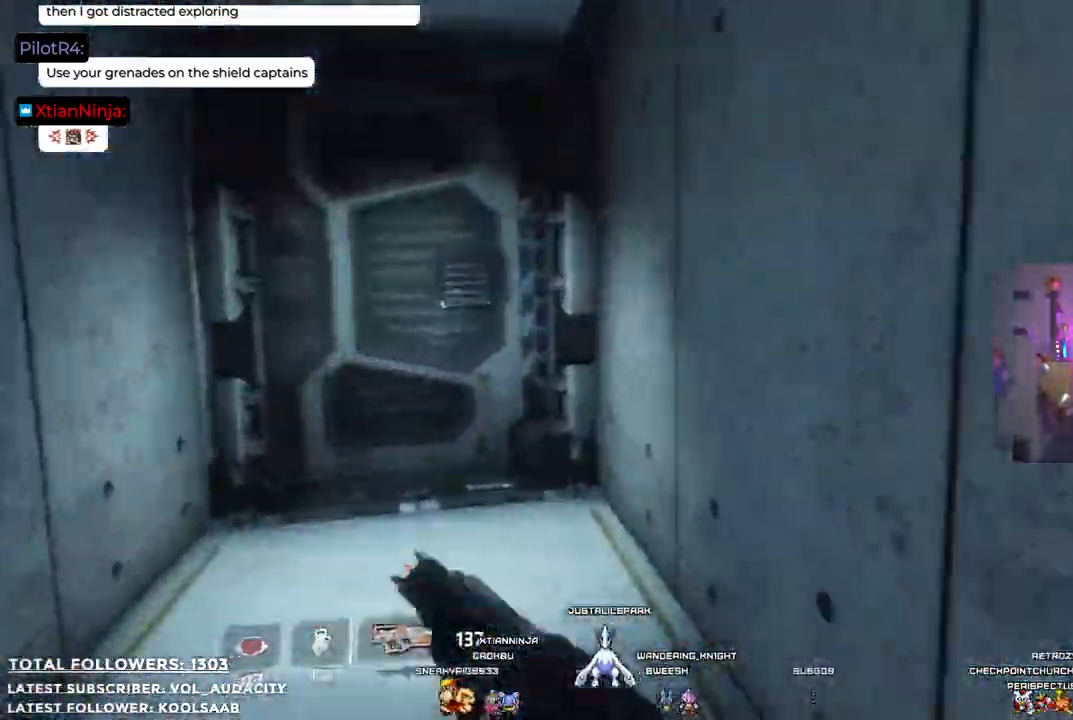
{"buttons": [], "left_stick": "down", "right_stick": "left", "events": [[233, "right_stick", "left"], [333, "left_stick", "down-right"], [450, "left_stick", "down"]]}
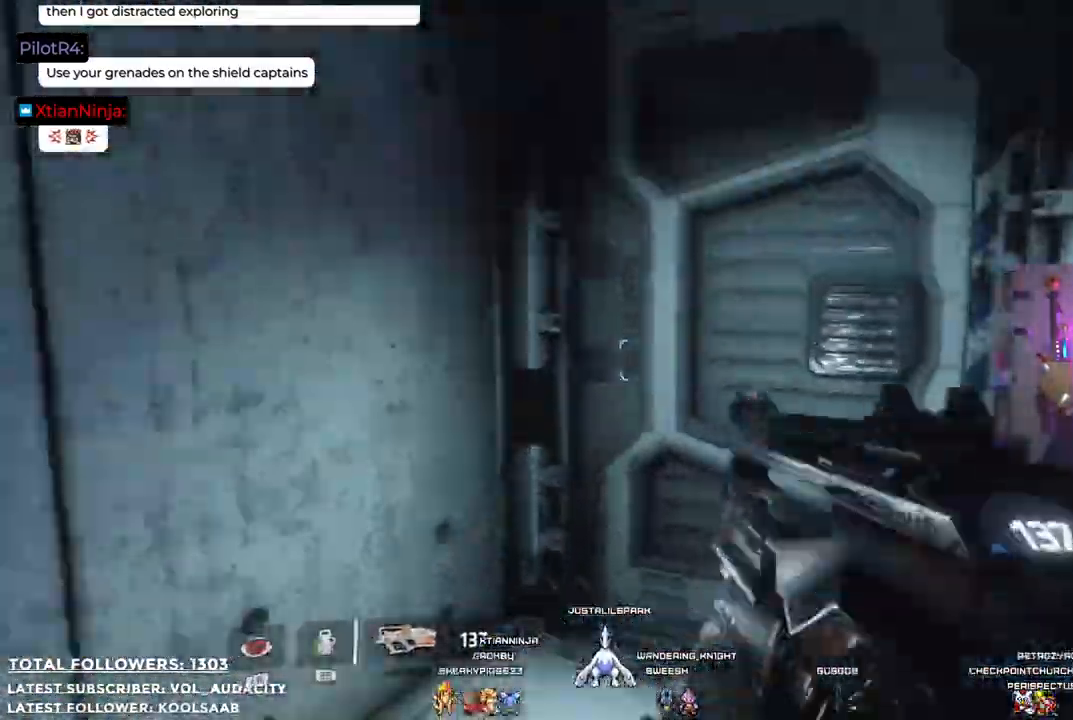
{"buttons": [], "left_stick": "up", "right_stick": "center", "events": [[67, "left_stick", "down-left"], [284, "left_stick", "up-left"], [451, "left_stick", "up"], [501, "right_stick", "center"]]}
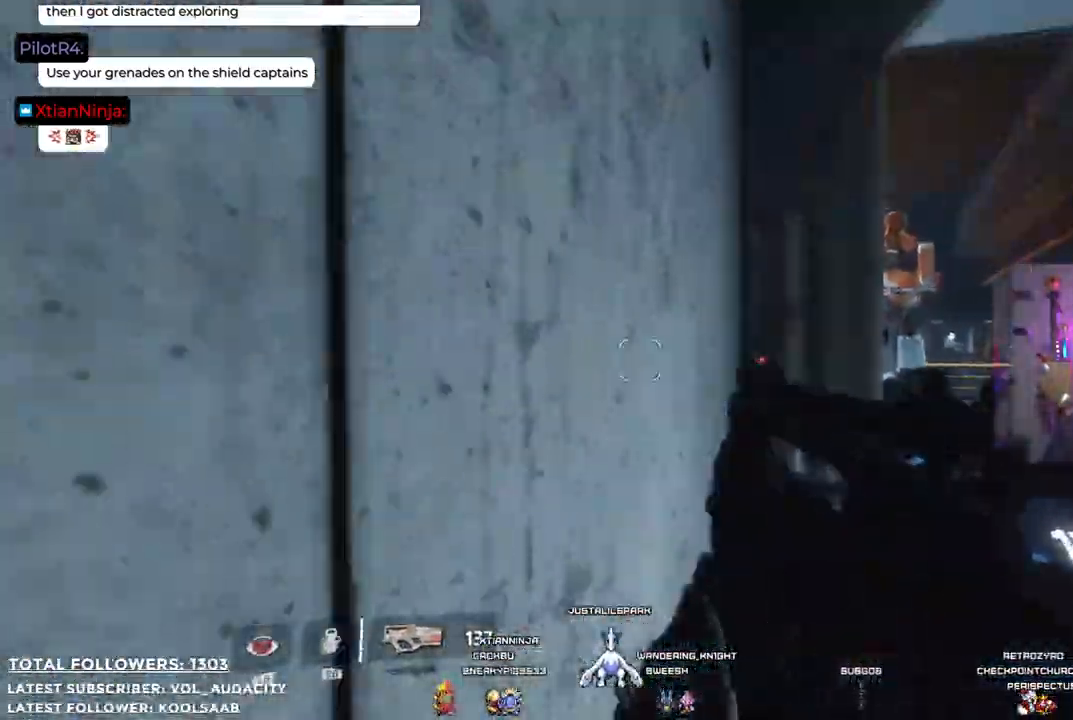
{"buttons": [], "left_stick": "up-right", "right_stick": "down-right", "events": [[318, "left_stick", "up-right"], [418, "right_stick", "down-right"]]}
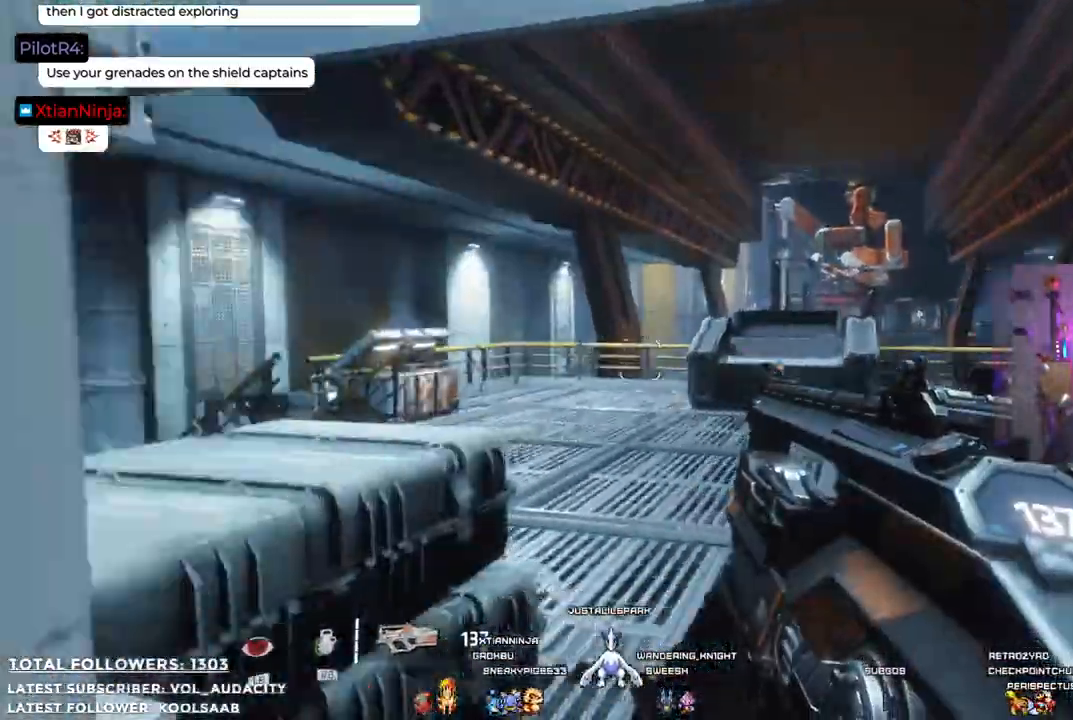
{"buttons": [], "left_stick": "up", "right_stick": "center", "events": [[151, "left_stick", "up"], [167, "right_stick", "center"], [251, "L3", "down"], [401, "L3", "up"]]}
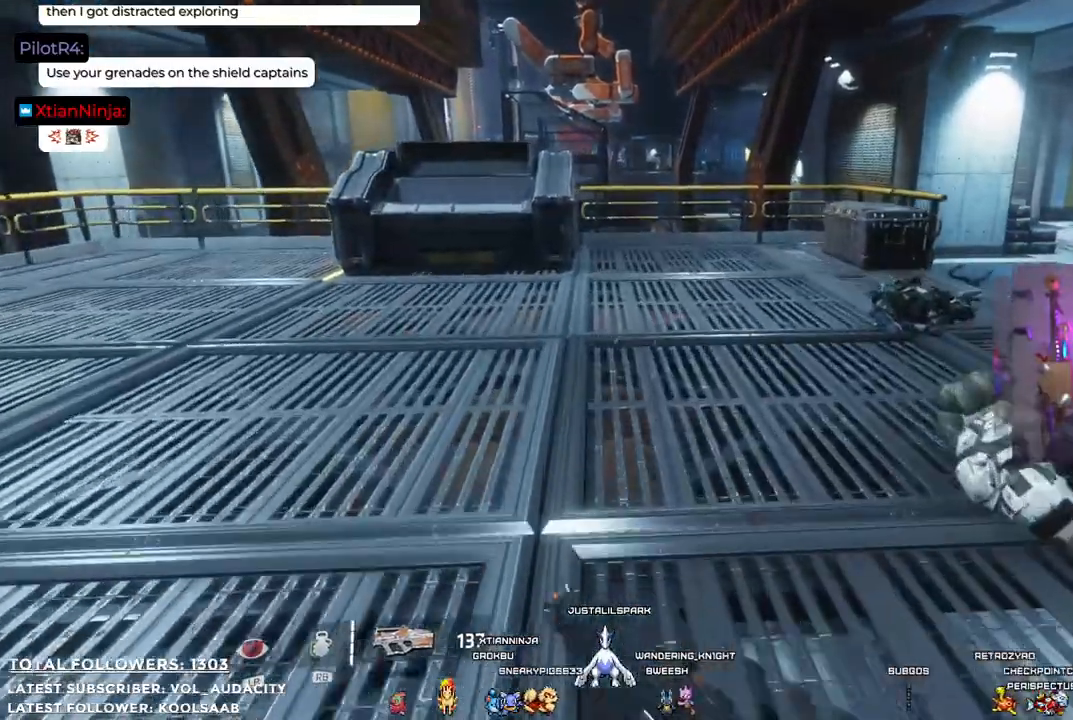
{"buttons": [], "left_stick": "up", "right_stick": "center", "events": []}
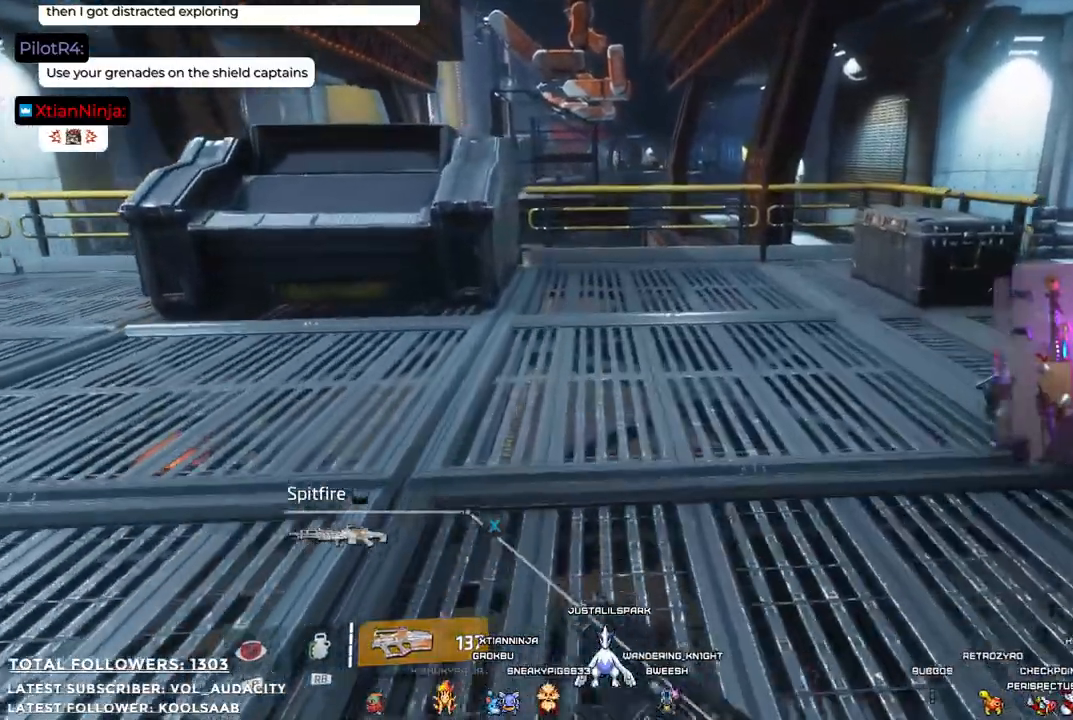
{"buttons": [], "left_stick": "up", "right_stick": "center", "events": []}
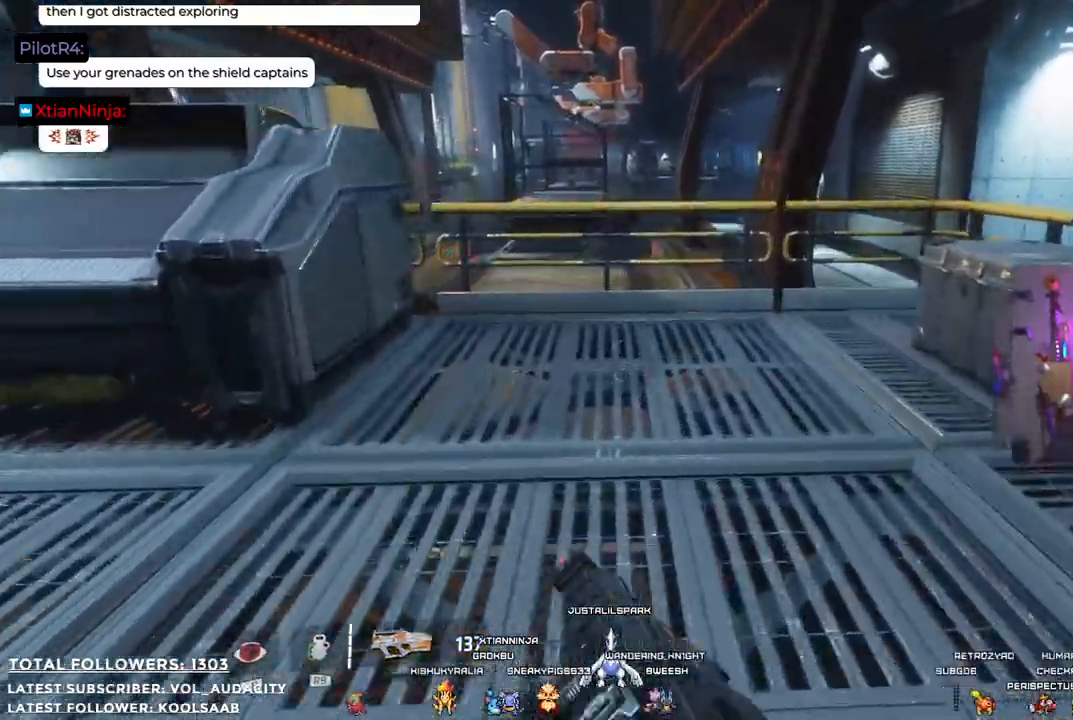
{"buttons": ["A"], "left_stick": "up", "right_stick": "center", "events": [[468, "A", "down"]]}
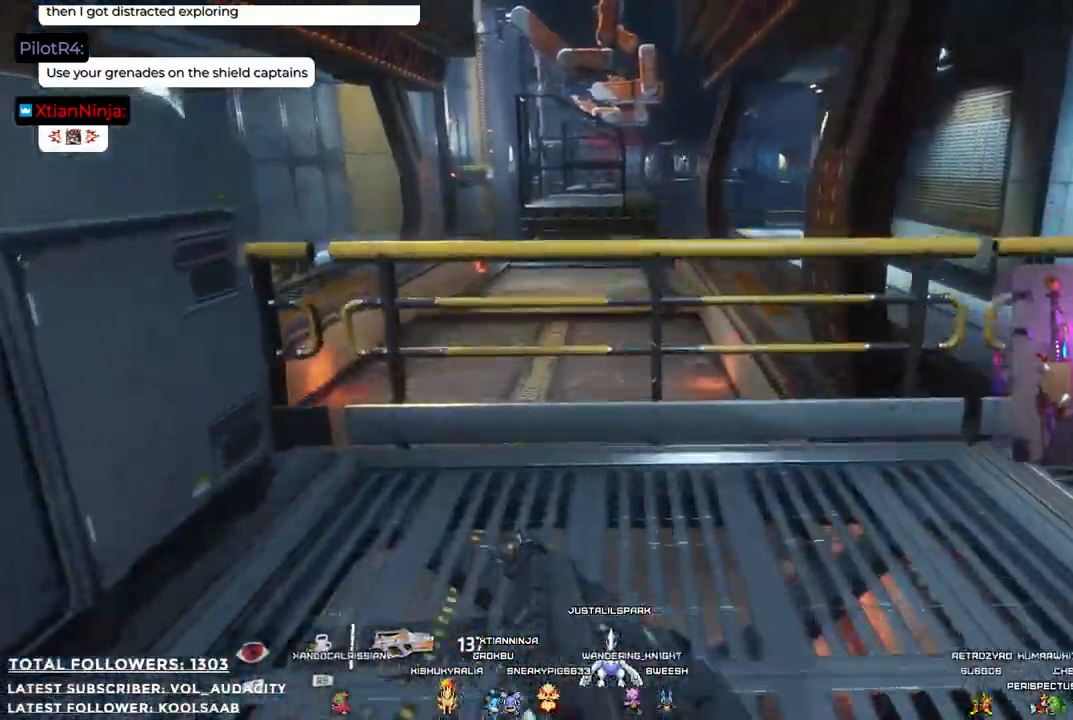
{"buttons": [], "left_stick": "up-left", "right_stick": "center"}
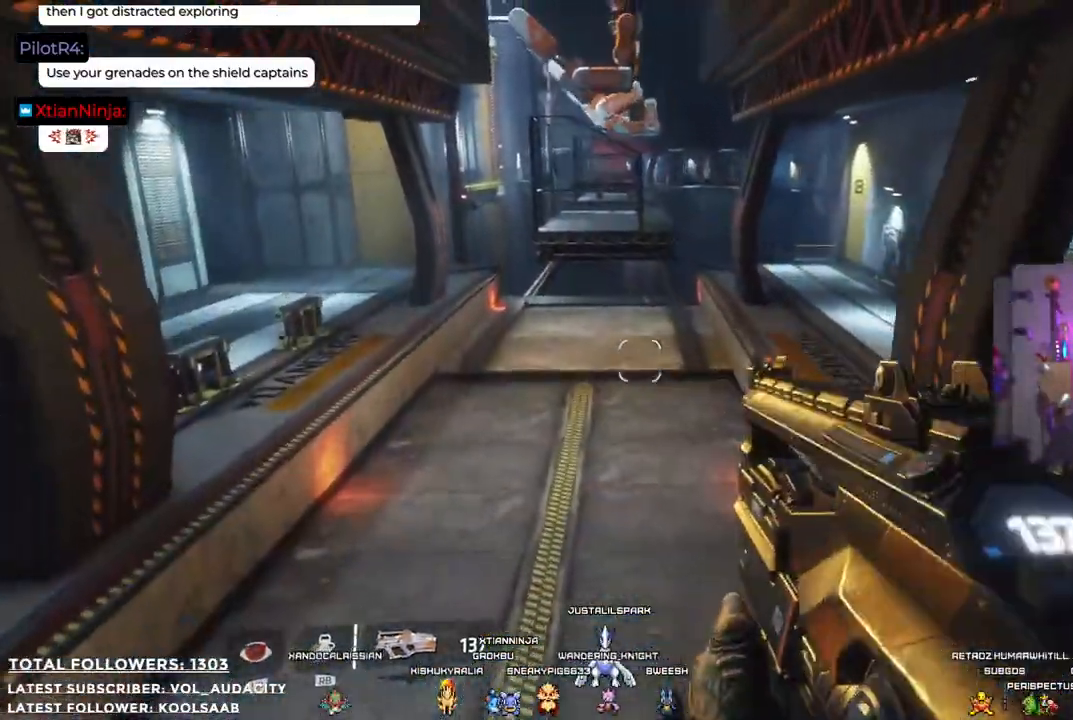
{"buttons": [], "left_stick": "down-right", "right_stick": "down"}
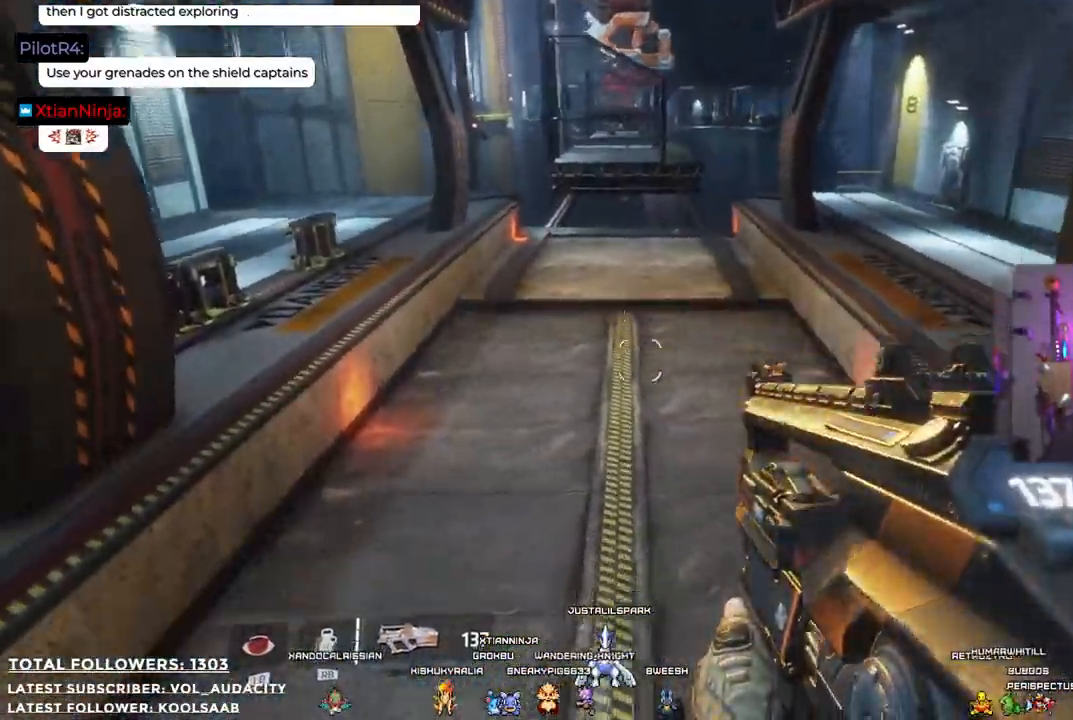
{"buttons": [], "left_stick": "center", "right_stick": "center", "events": [[50, "right_stick", "center"], [67, "left_stick", "center"]]}
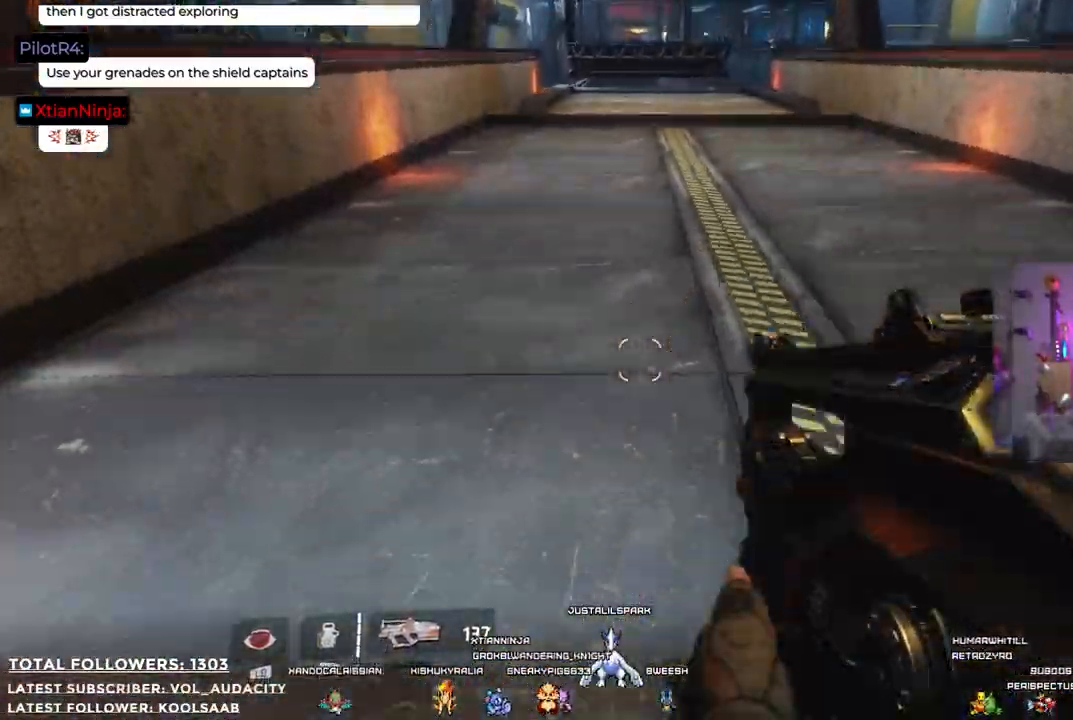
{"buttons": ["L3"], "left_stick": "up", "right_stick": "center", "events": [[17, "right_stick", "up"], [200, "left_stick", "up"], [234, "right_stick", "center"], [401, "L3", "down"]]}
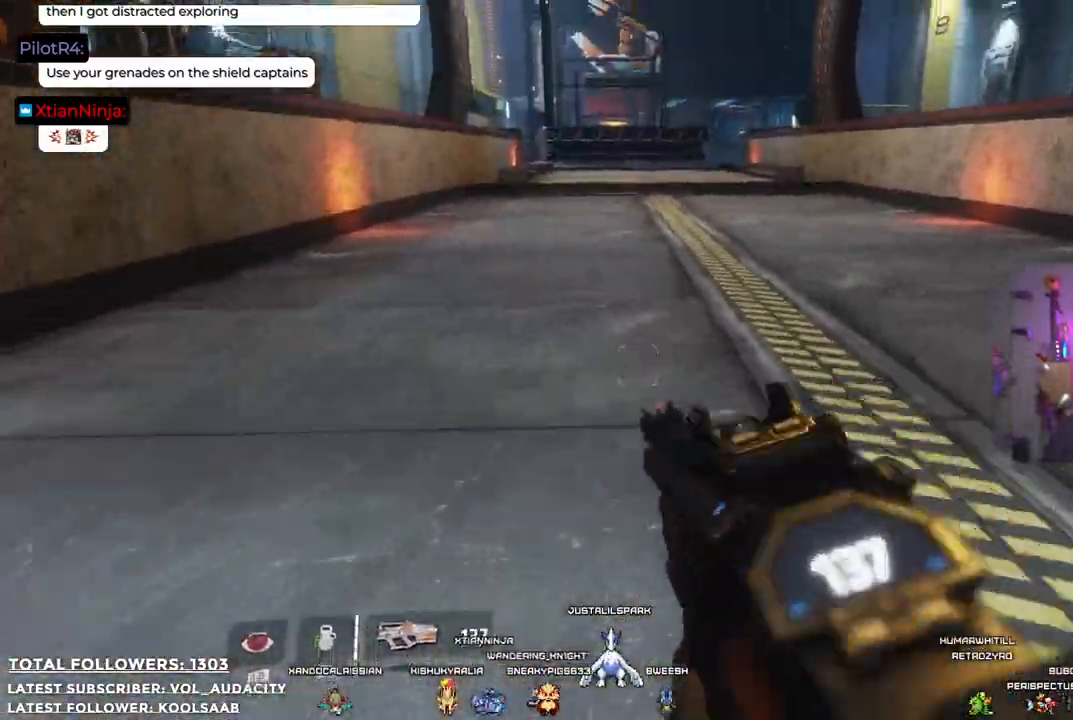
{"buttons": [], "left_stick": "up", "right_stick": "center", "events": [[100, "L3", "up"]]}
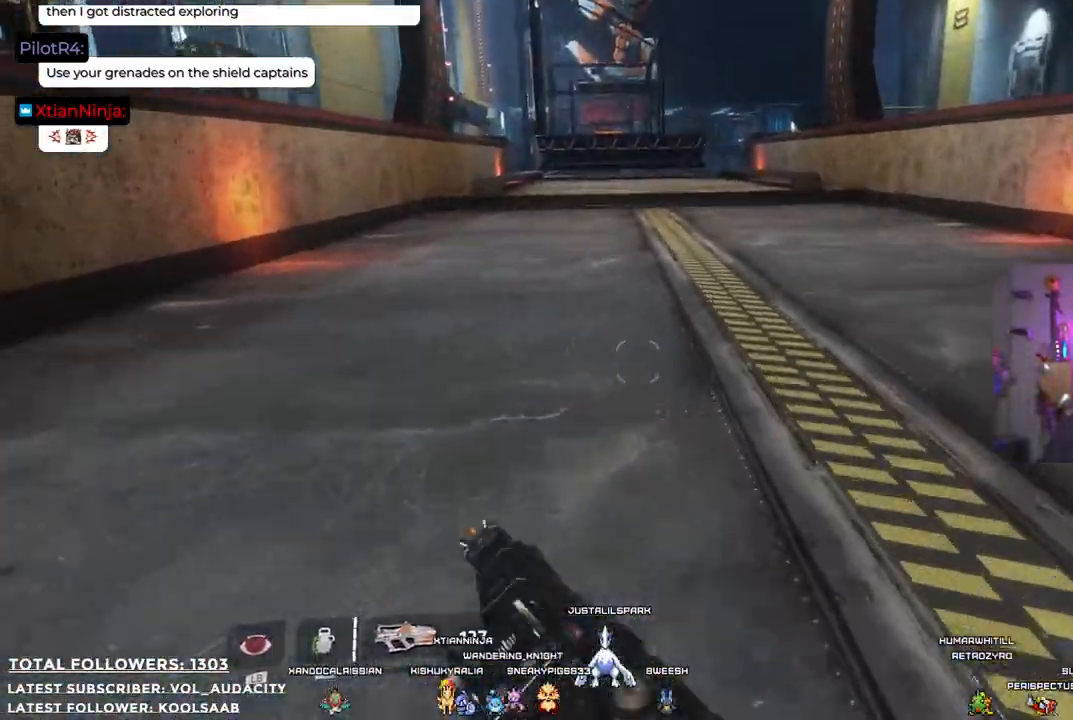
{"buttons": [], "left_stick": "up", "right_stick": "right", "events": [[367, "right_stick", "right"]]}
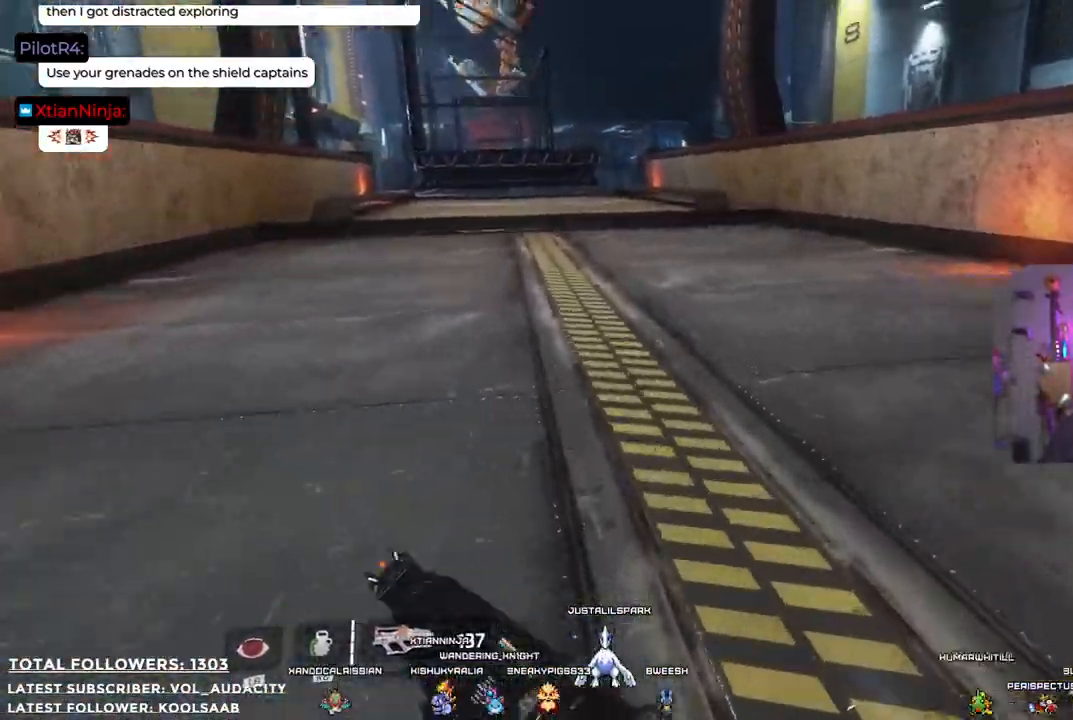
{"buttons": [], "left_stick": "up", "right_stick": "center", "events": [[233, "right_stick", "center"]]}
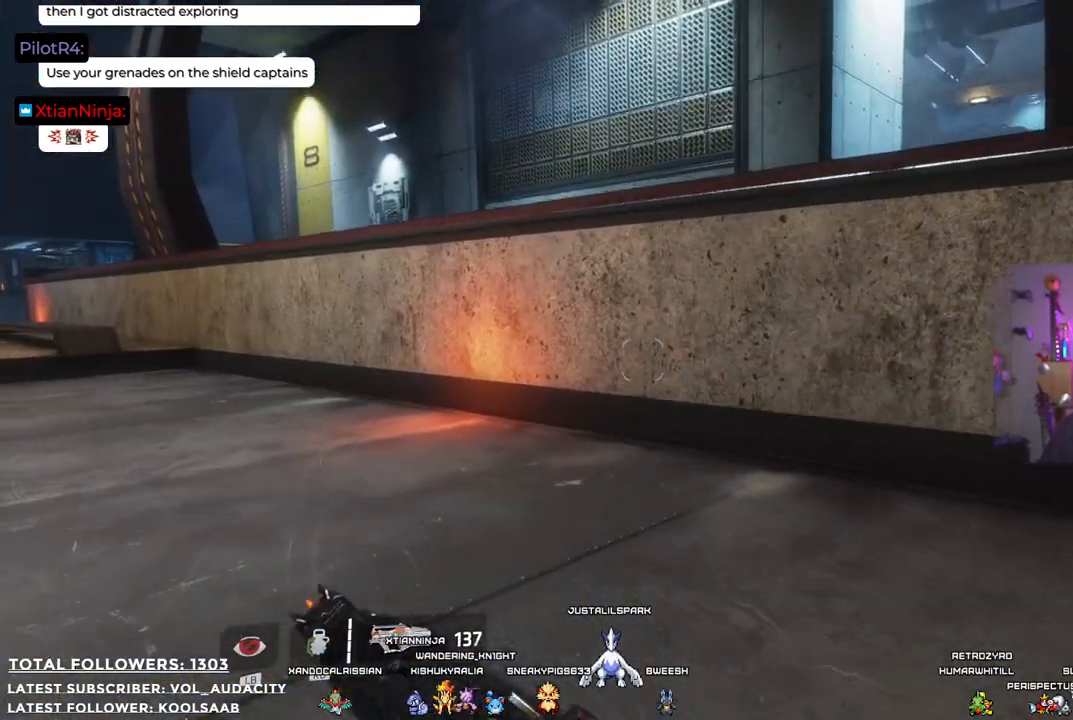
{"buttons": [], "left_stick": "up", "right_stick": "center", "events": [[267, "A", "down"], [434, "A", "up"]]}
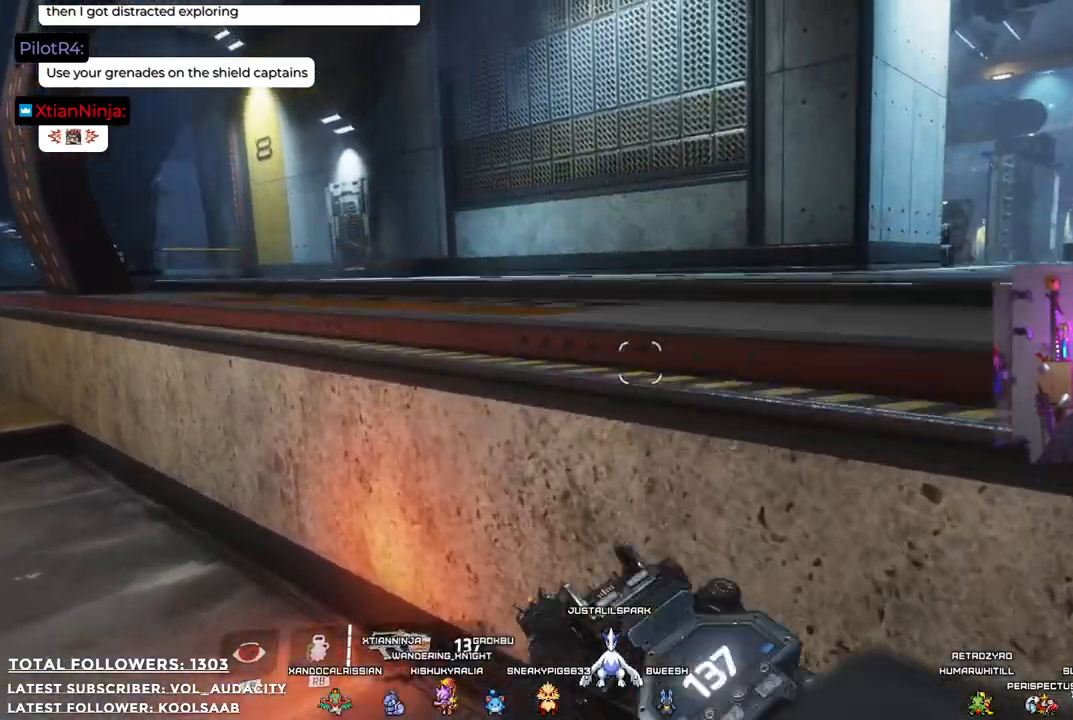
{"buttons": [], "left_stick": "up", "right_stick": "left", "events": [[83, "A", "down"], [317, "A", "up"], [484, "right_stick", "left"]]}
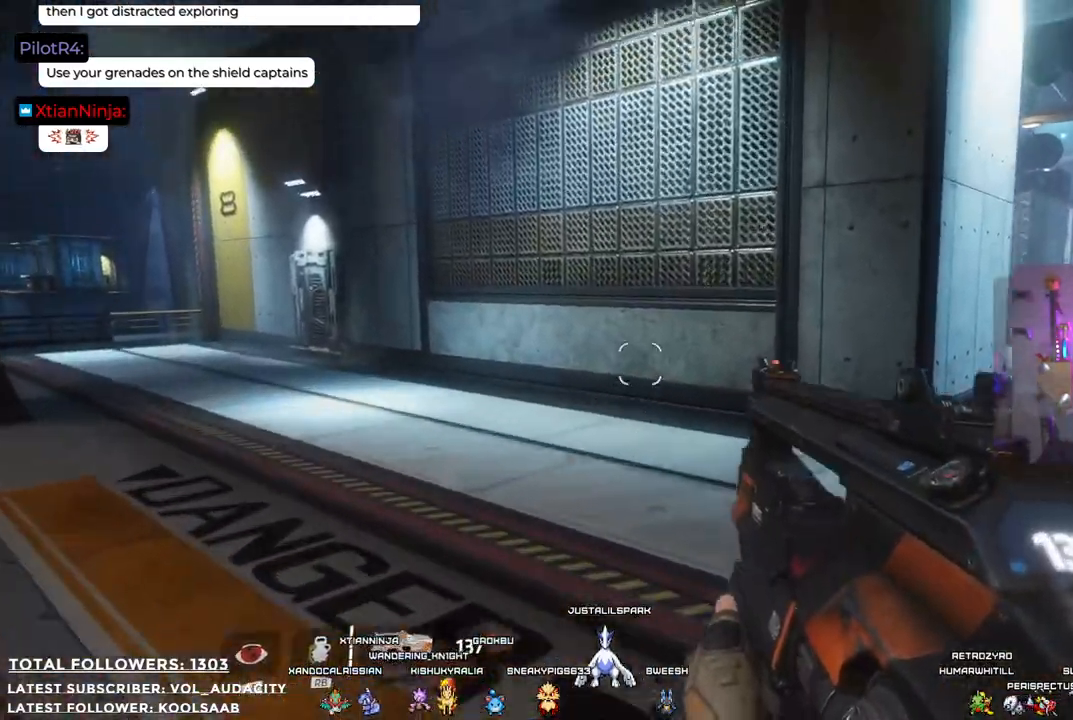
{"buttons": [], "left_stick": "up-right", "right_stick": "center", "events": [[234, "left_stick", "up-right"], [350, "right_stick", "center"]]}
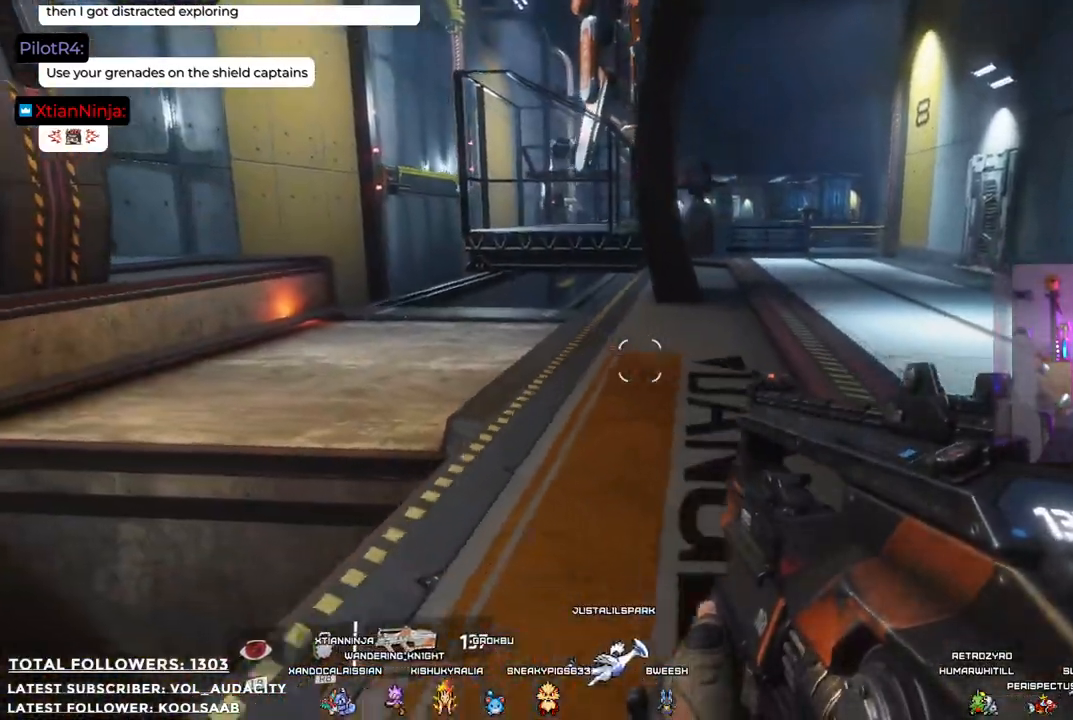
{"buttons": [], "left_stick": "up-right", "right_stick": "center", "events": []}
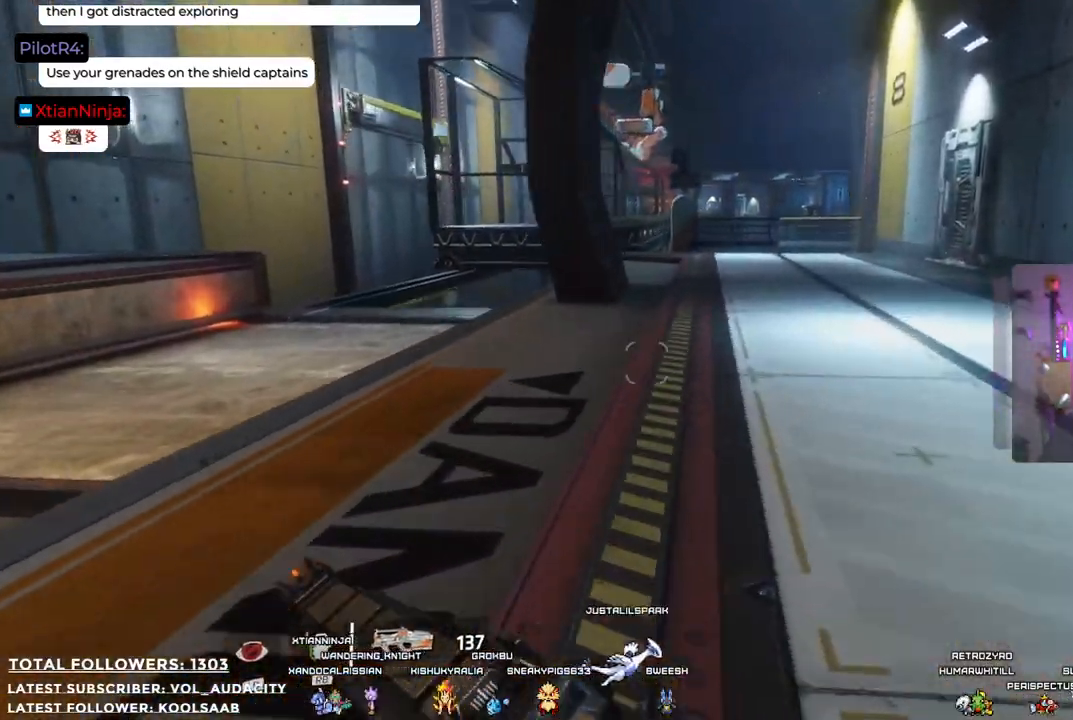
{"buttons": [], "left_stick": "up-right", "right_stick": "center", "events": []}
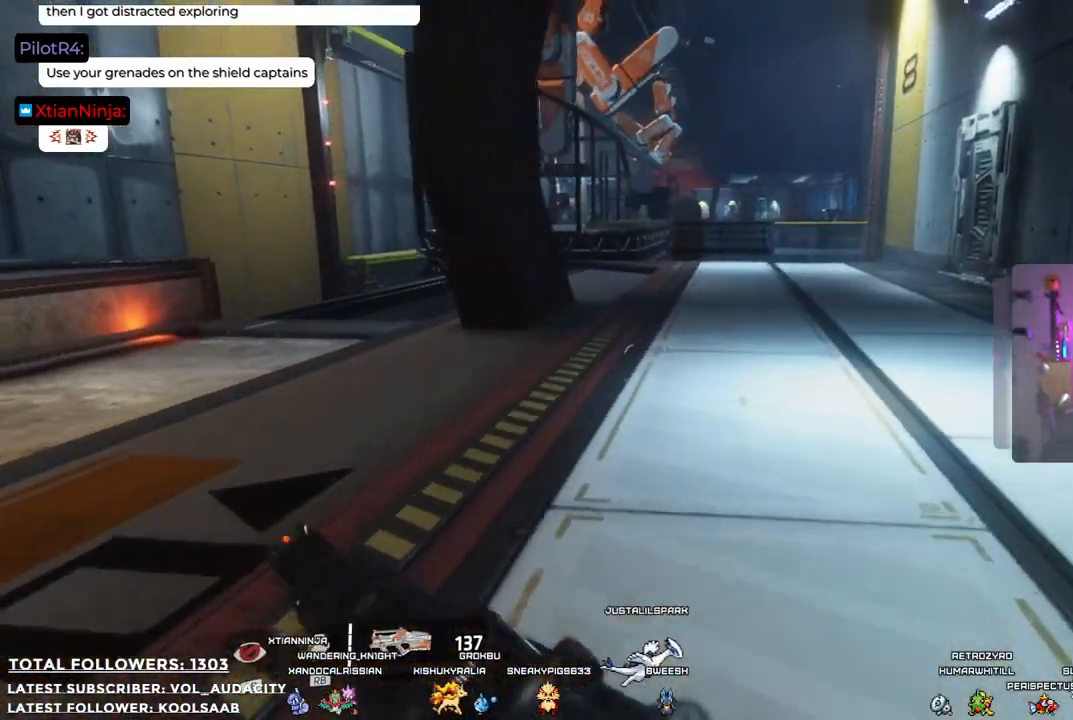
{"buttons": [], "left_stick": "up-right", "right_stick": "center", "events": []}
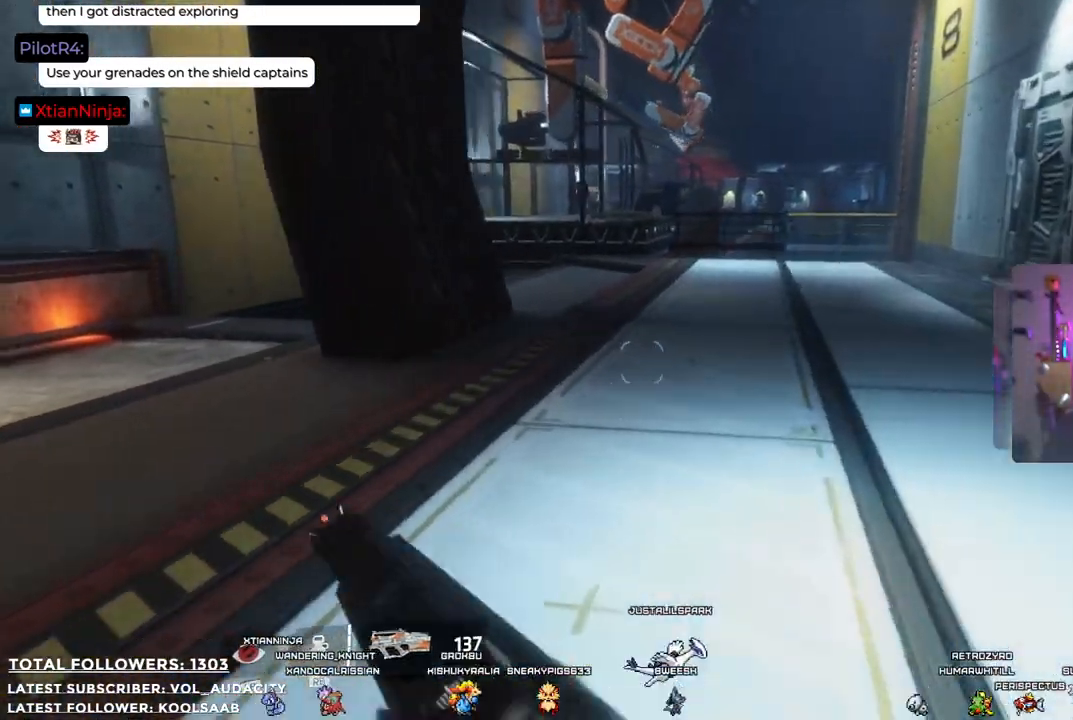
{"buttons": [], "left_stick": "up", "right_stick": "center", "events": [[500, "left_stick", "up"]]}
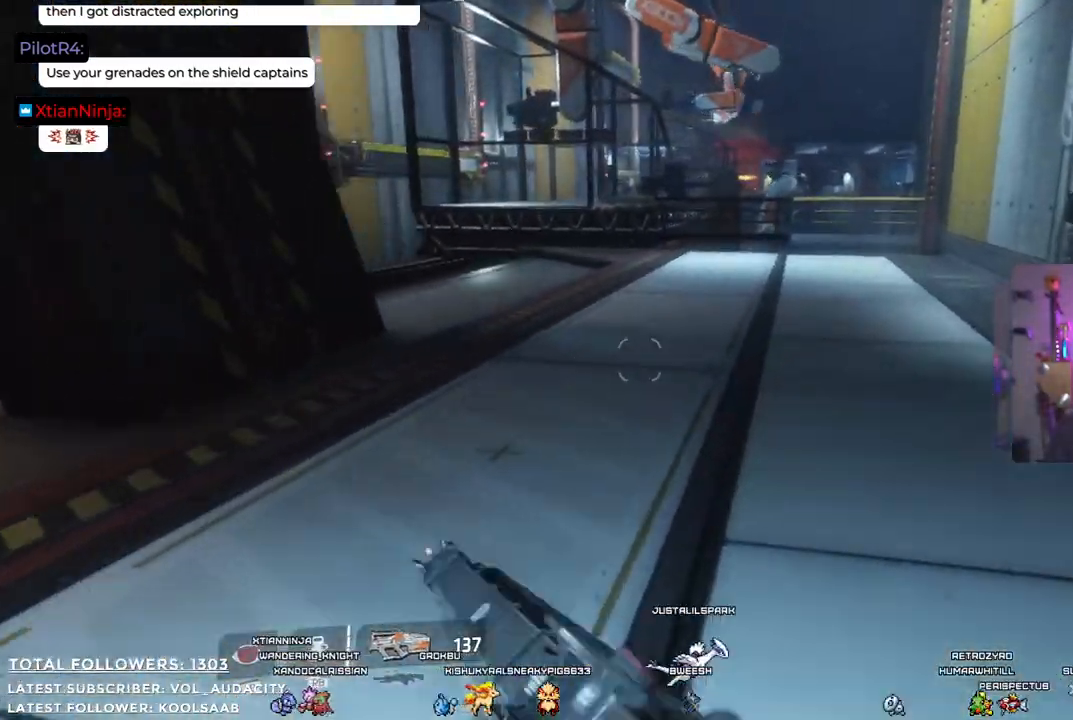
{"buttons": [], "left_stick": "up", "right_stick": "center", "events": []}
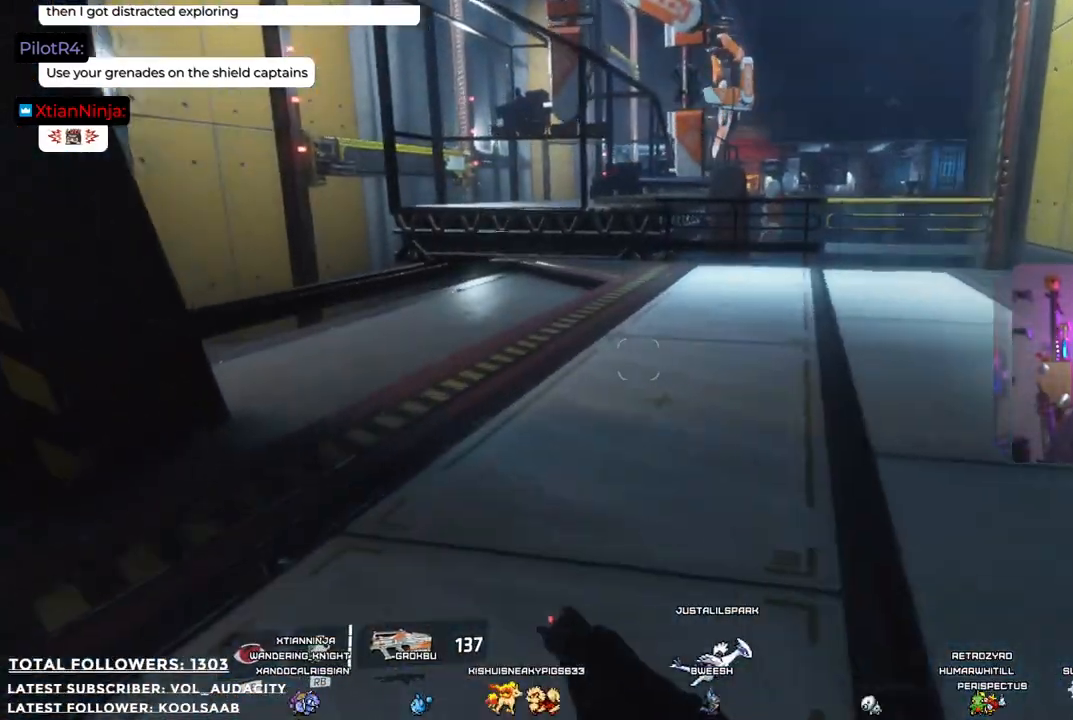
{"buttons": [], "left_stick": "up", "right_stick": "center", "events": []}
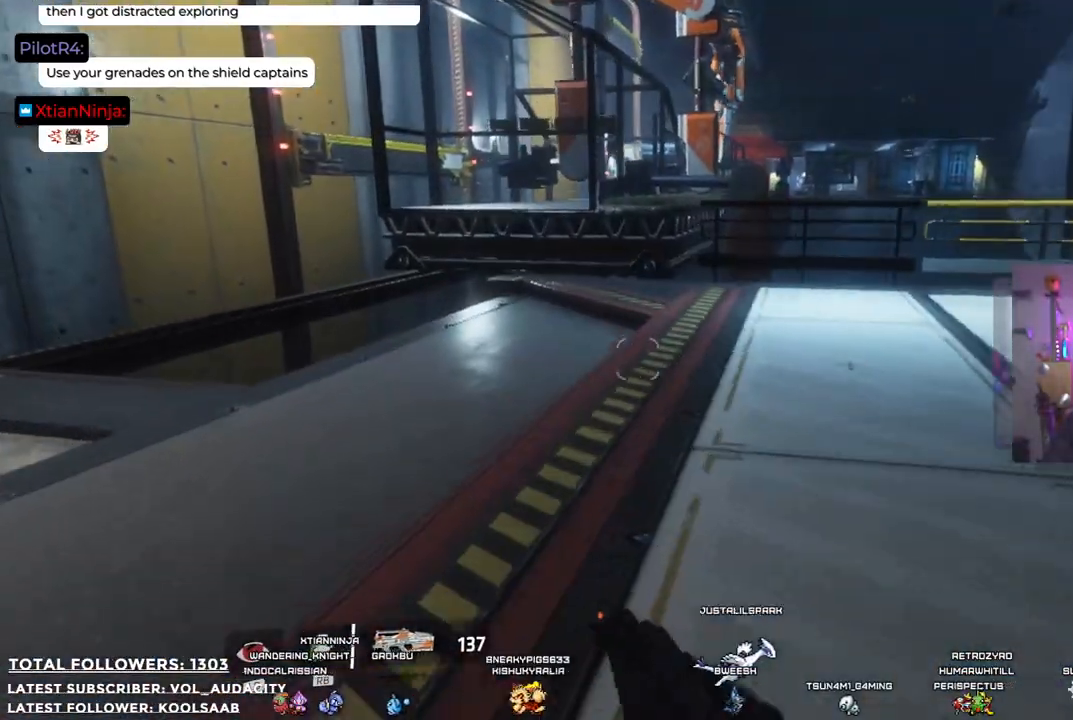
{"buttons": [], "left_stick": "center", "right_stick": "center", "events": [[485, "left_stick", "center"]]}